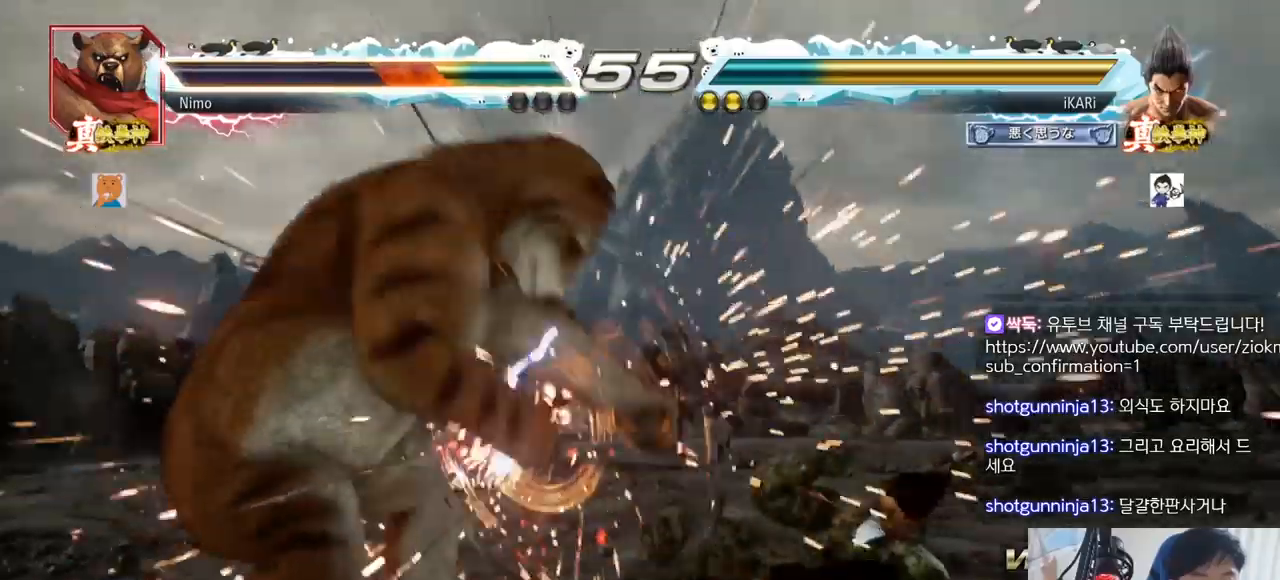
Gameplay with a controller (arcade stick); each line is a JSON object with the inputs held at the frame after it. "events" lists button and stick changes between this image and that frame as [ms after this image, input, new state], when the widget could be followed in between. Not read: L3 R3.
{"buttons": [], "left_stick": "center", "events": [[433, "CIRCLE", "down"], [483, "CIRCLE", "up"]]}
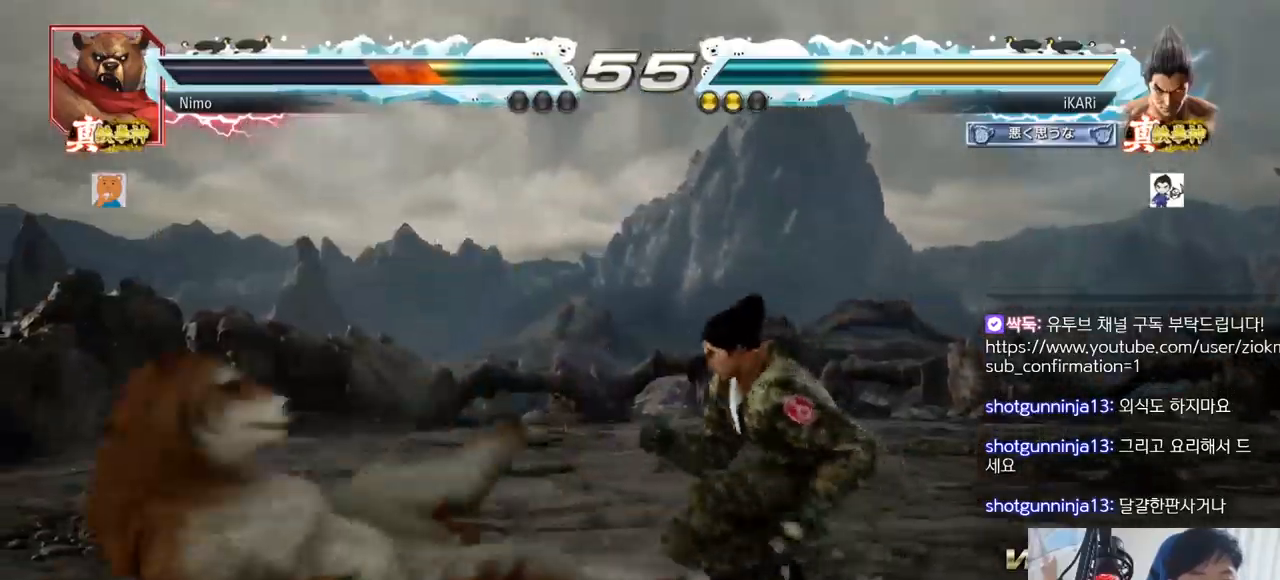
{"buttons": [], "left_stick": "center", "events": []}
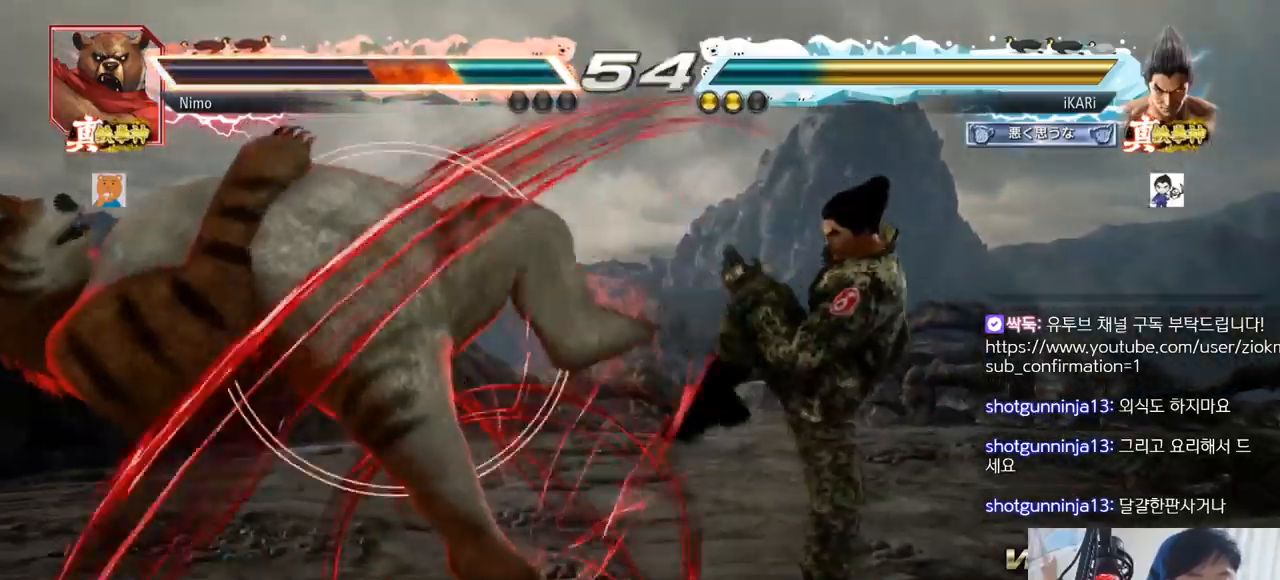
{"buttons": [], "left_stick": "center", "events": [[50, "left_stick", "left"], [150, "left_stick", "down"], [183, "TRIANGLE", "down"], [200, "TRIANGLE", "up"], [200, "left_stick", "center"]]}
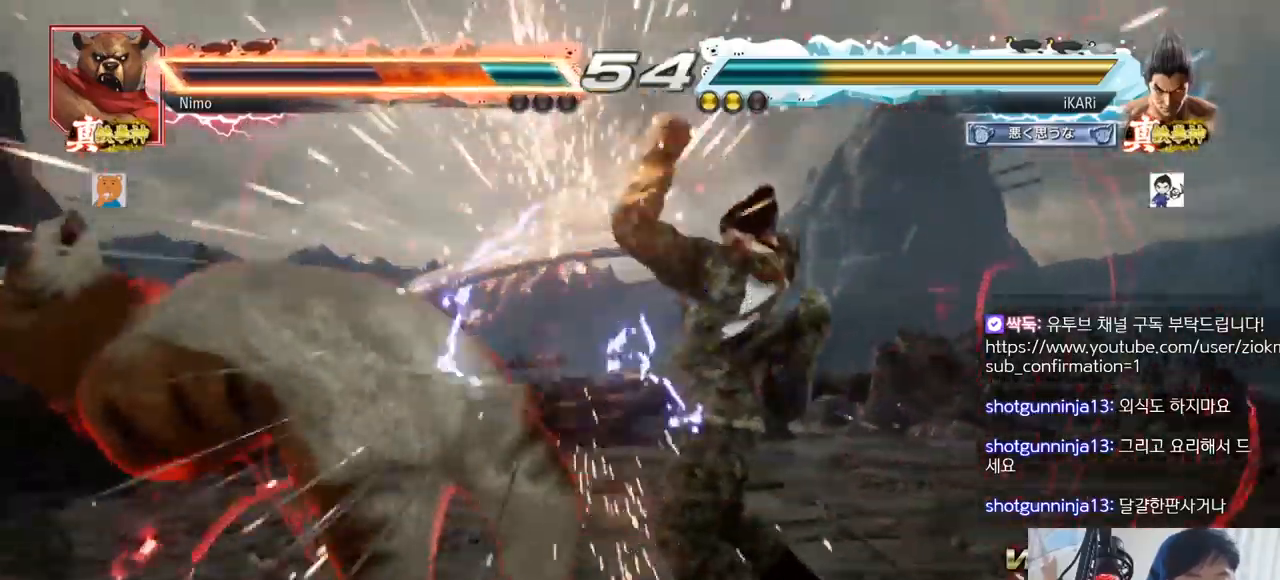
{"buttons": [], "left_stick": "center", "events": [[284, "left_stick", "left"], [384, "TRIANGLE", "down"], [400, "TRIANGLE", "up"], [417, "left_stick", "center"]]}
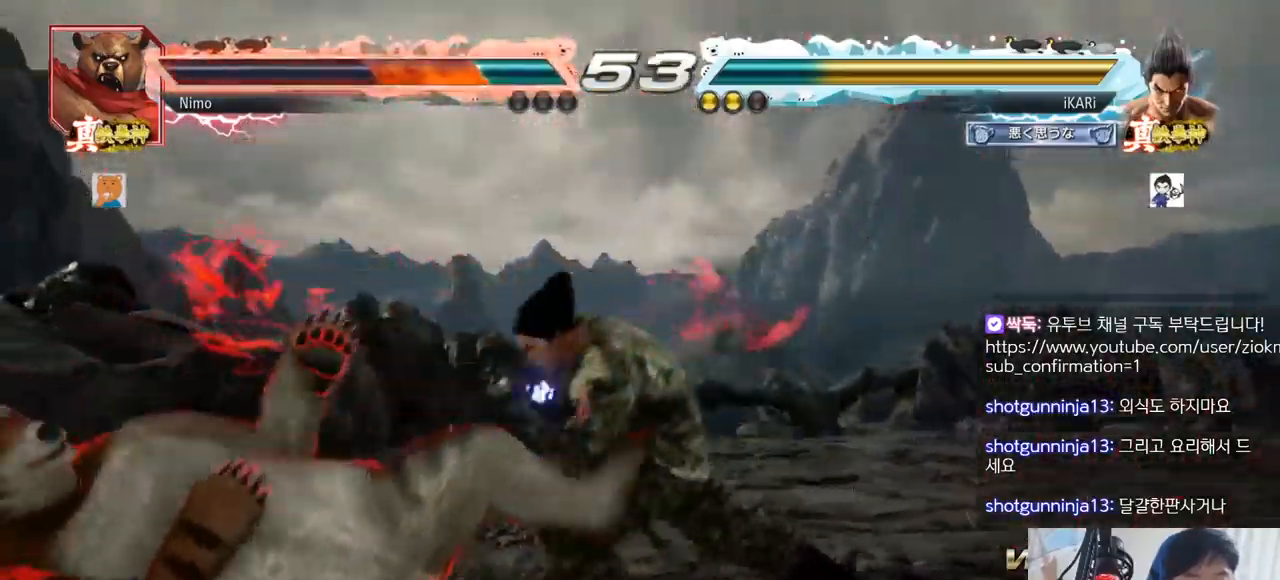
{"buttons": [], "left_stick": "center", "events": []}
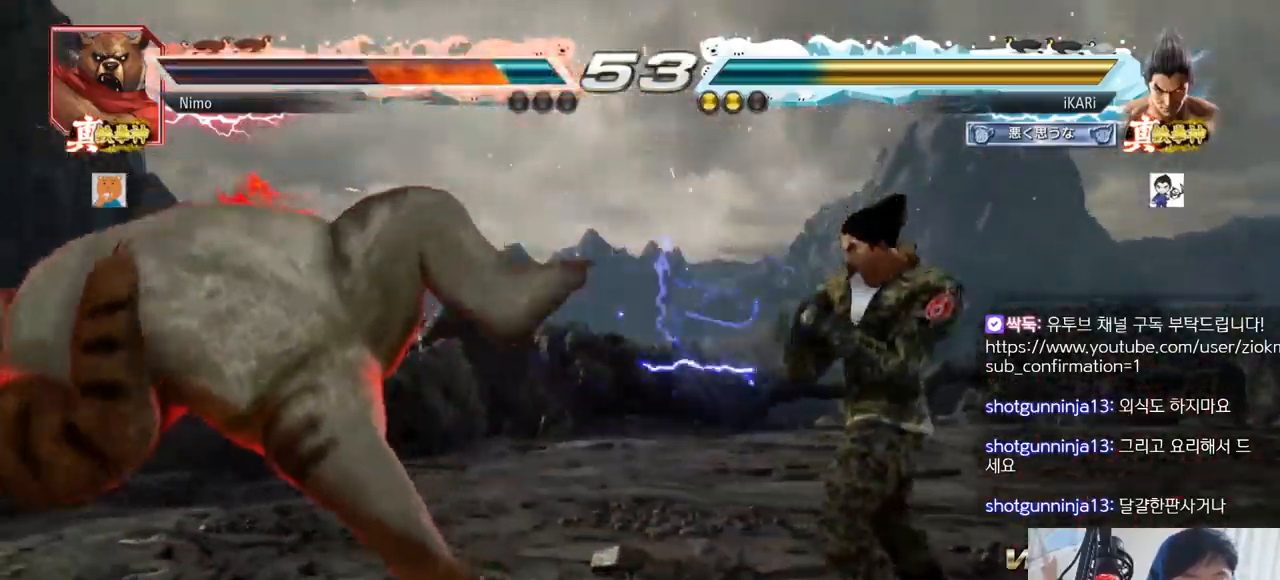
{"buttons": [], "left_stick": "right"}
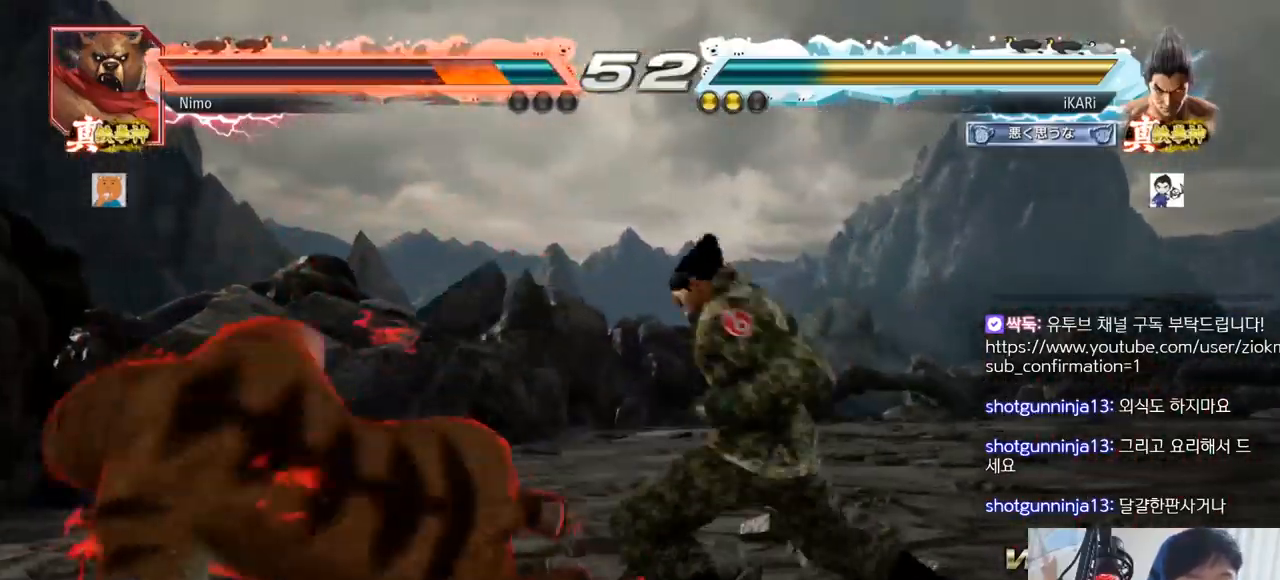
{"buttons": [], "left_stick": "right"}
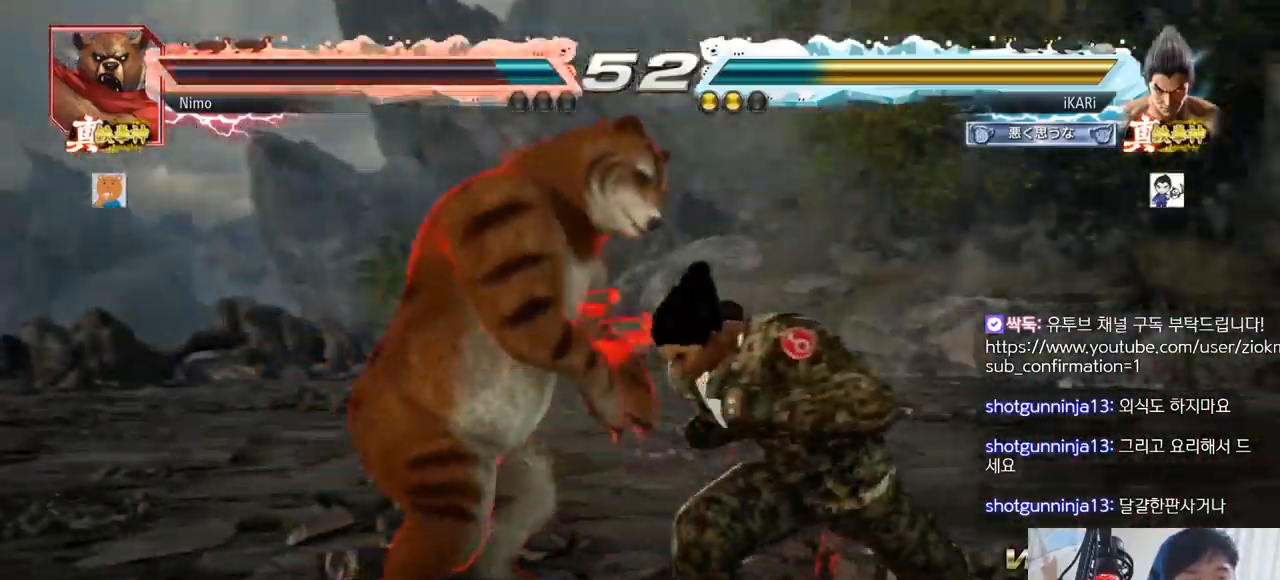
{"buttons": [], "left_stick": "right", "events": []}
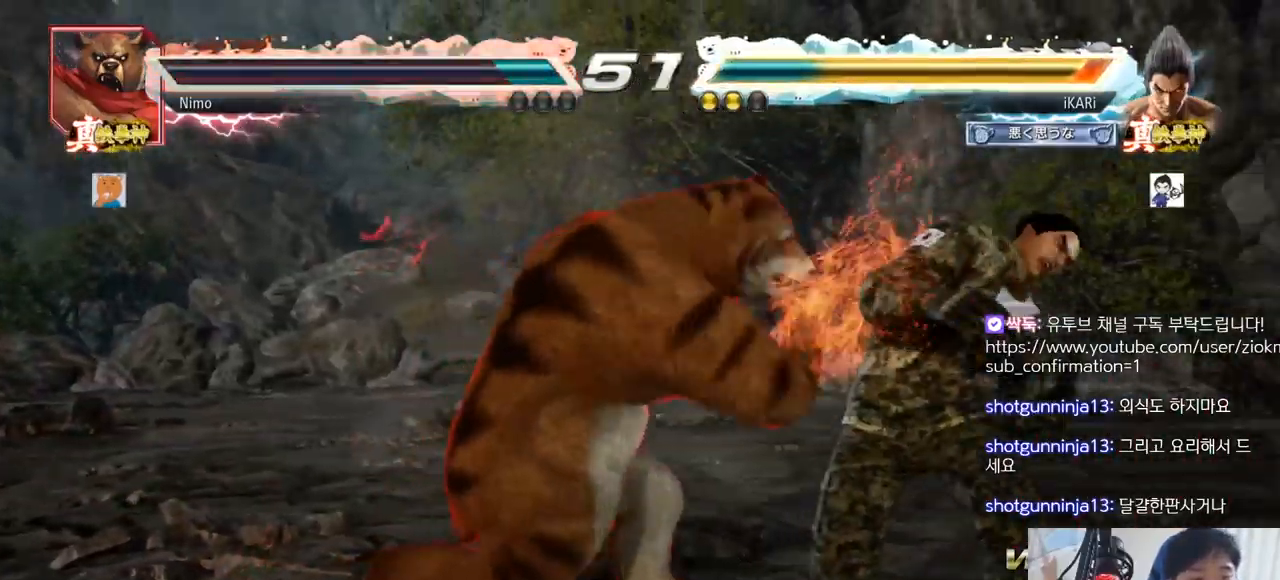
{"buttons": [], "left_stick": "center", "events": [[283, "left_stick", "center"]]}
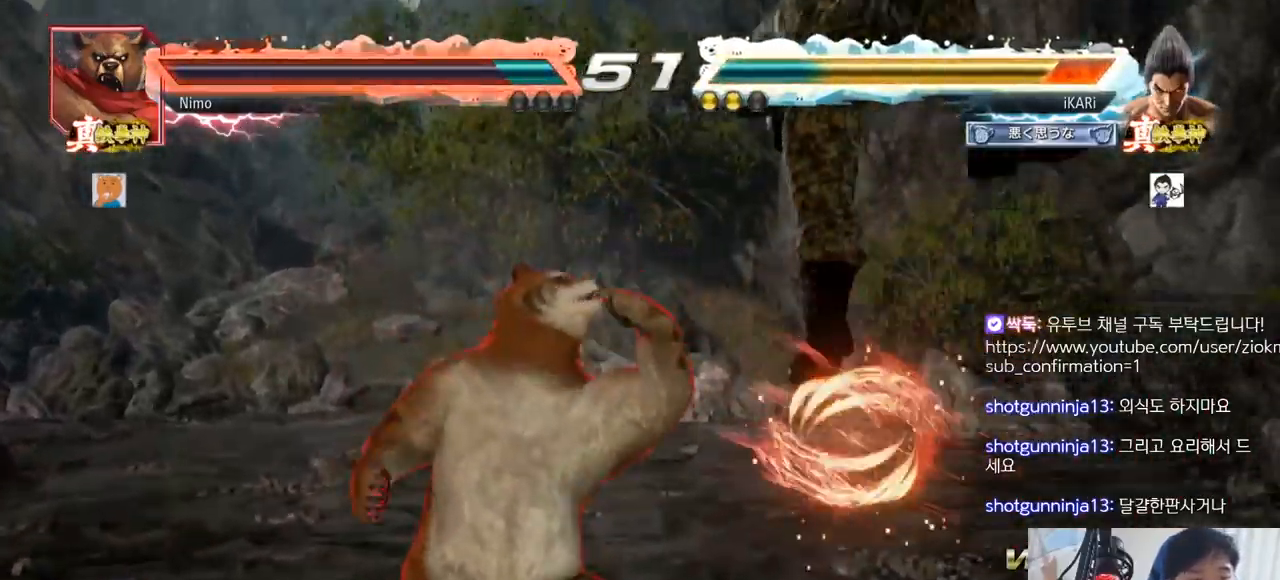
{"buttons": [], "left_stick": "center", "events": []}
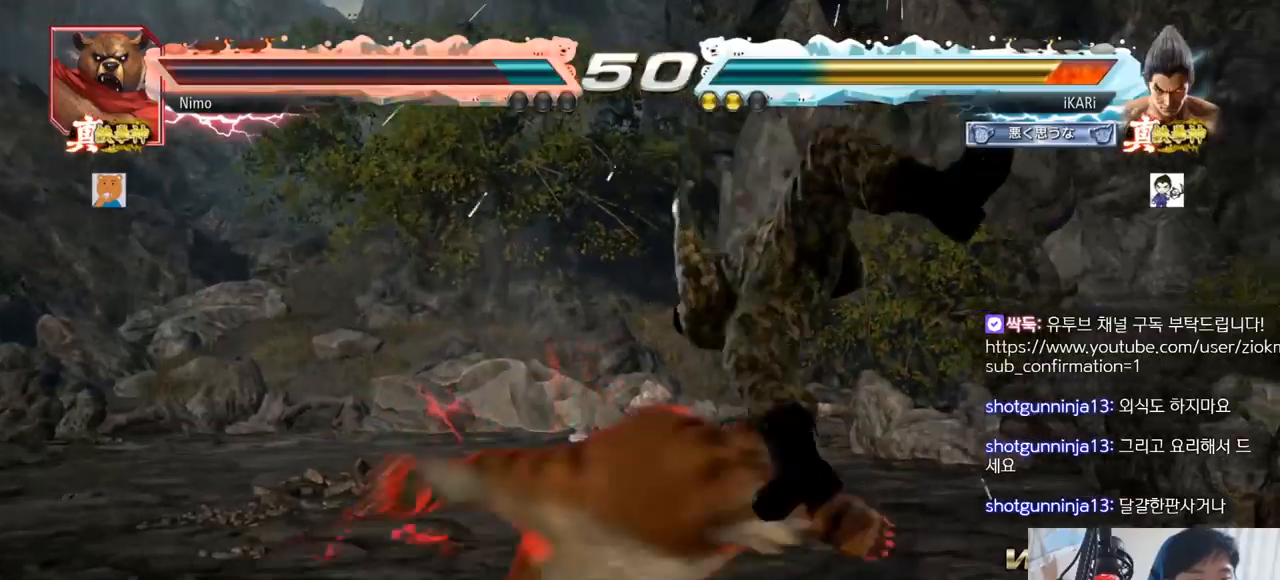
{"buttons": [], "left_stick": "center", "events": [[467, "CROSS", "down"], [500, "CROSS", "up"]]}
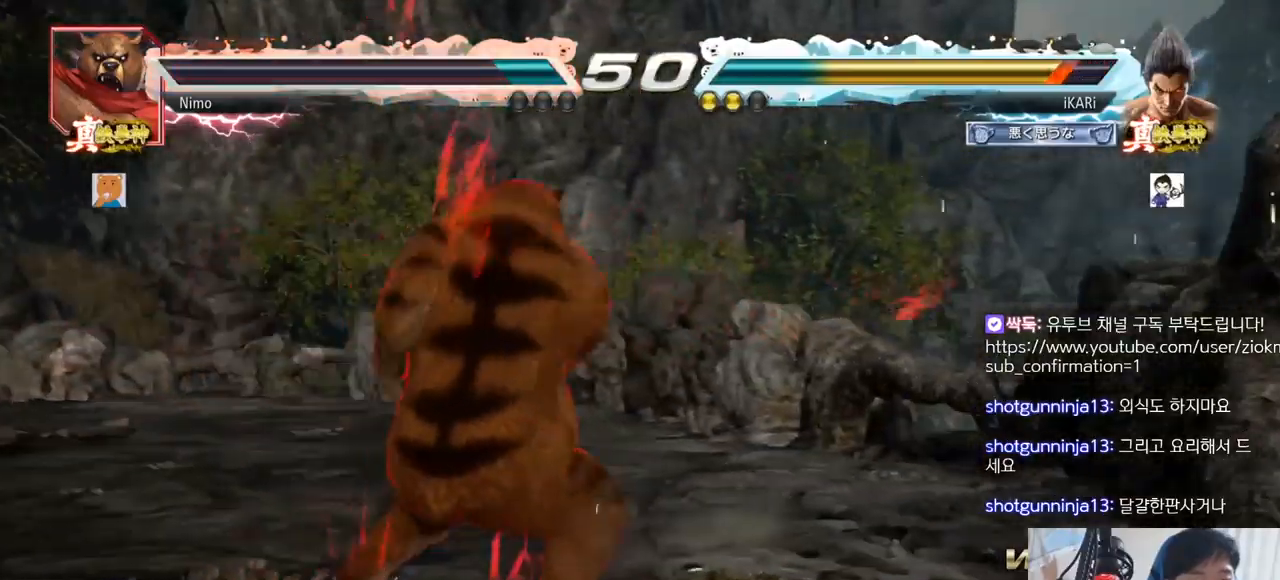
{"buttons": [], "left_stick": "center", "events": [[50, "CROSS", "down"], [83, "TRIANGLE", "down"], [100, "CROSS", "up"], [167, "TRIANGLE", "up"]]}
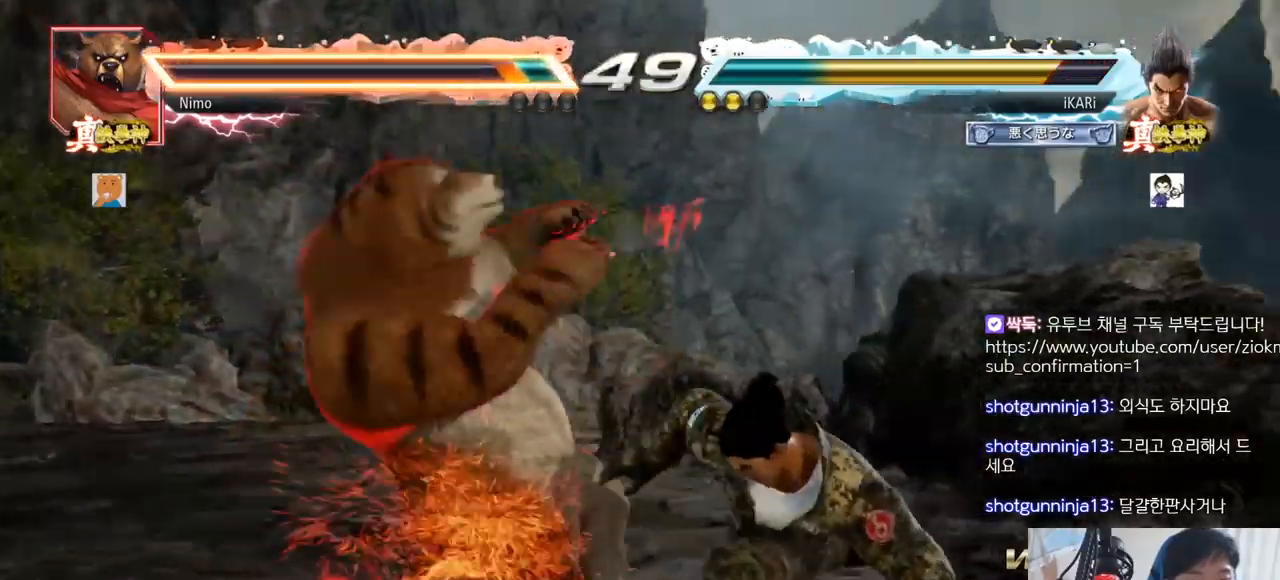
{"buttons": ["TRIANGLE"], "left_stick": "center", "events": [[183, "left_stick", "down-left"], [250, "R2", "down"], [317, "R2", "up"], [450, "TRIANGLE", "down"], [450, "left_stick", "center"], [467, "TRIANGLE", "up"], [500, "TRIANGLE", "down"]]}
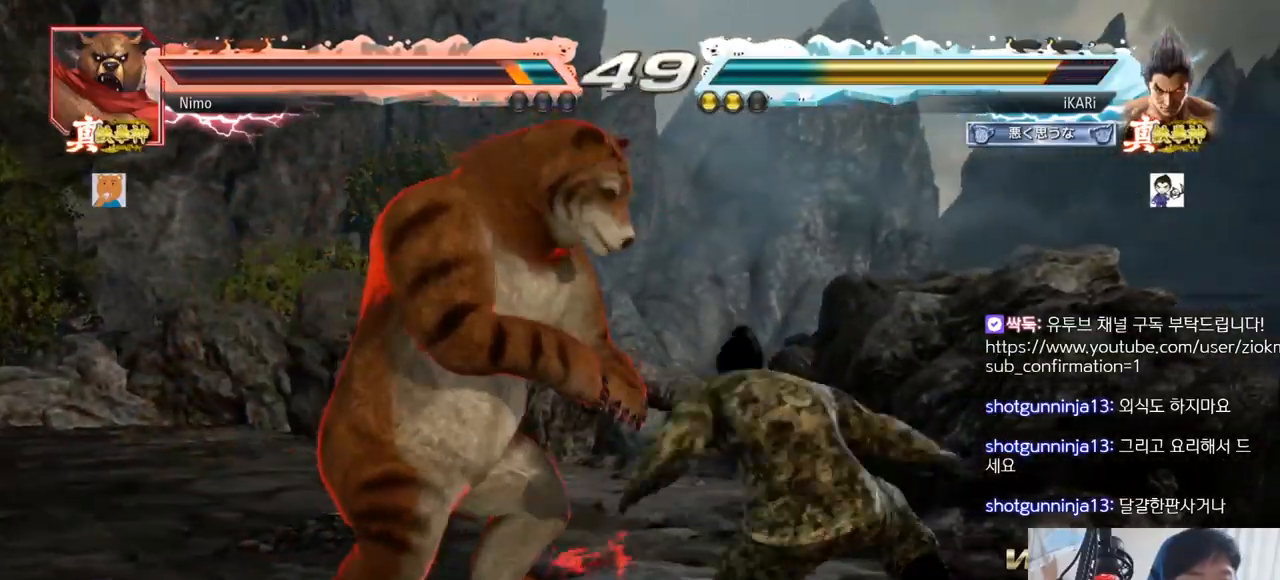
{"buttons": [], "left_stick": "center", "events": [[50, "TRIANGLE", "up"]]}
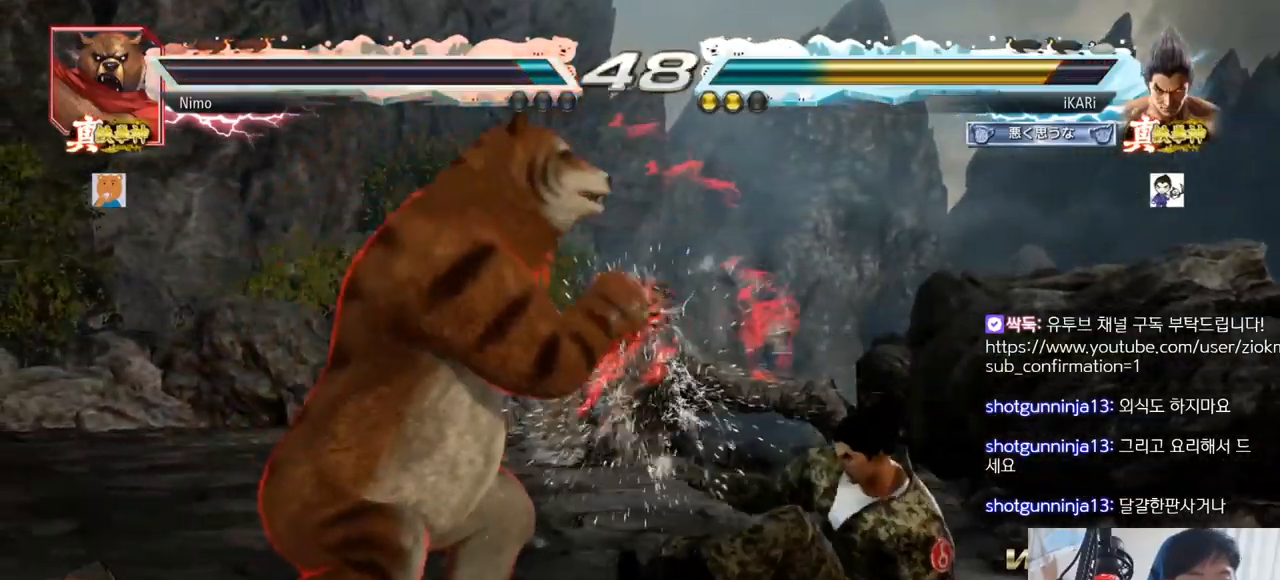
{"buttons": [], "left_stick": "center", "events": [[100, "left_stick", "right"], [467, "left_stick", "center"]]}
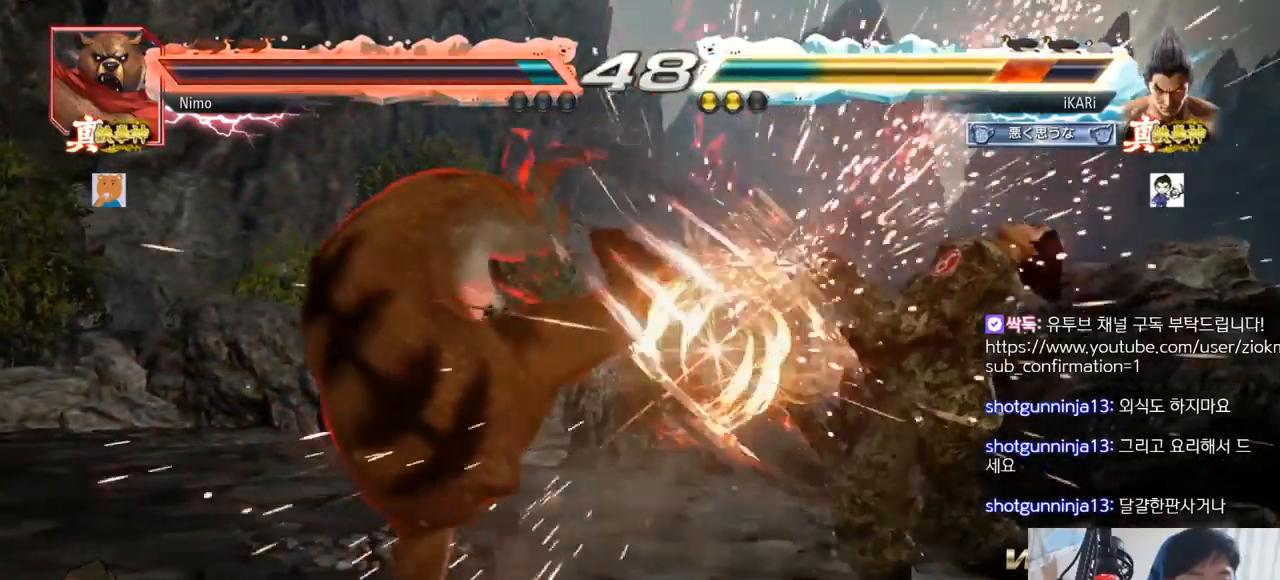
{"buttons": [], "left_stick": "center"}
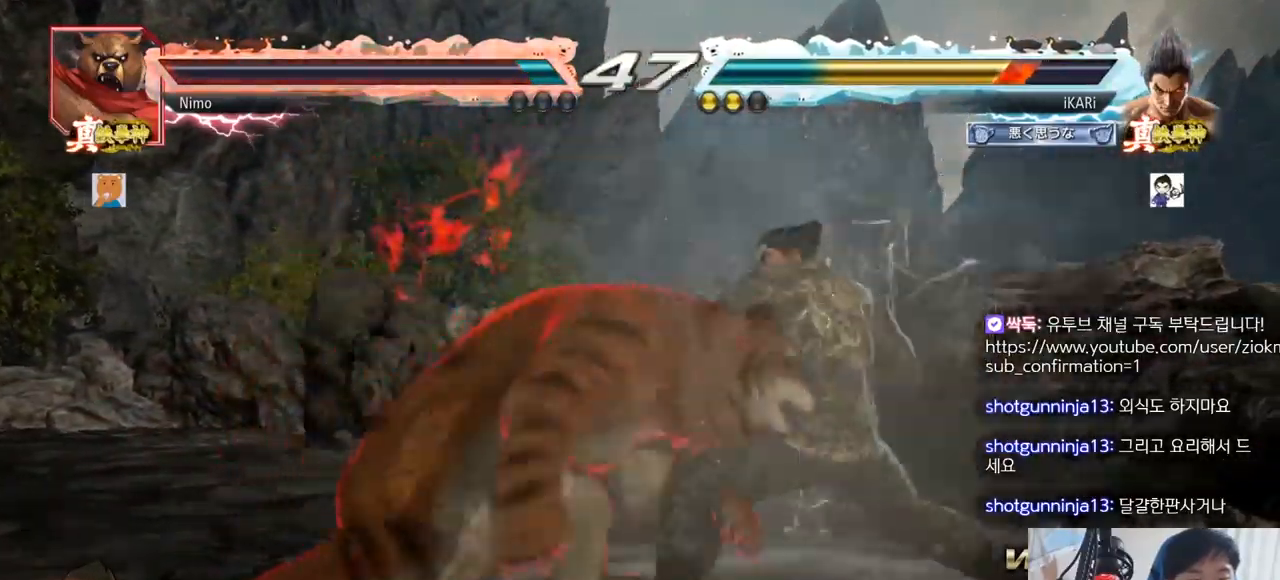
{"buttons": [], "left_stick": "center", "events": []}
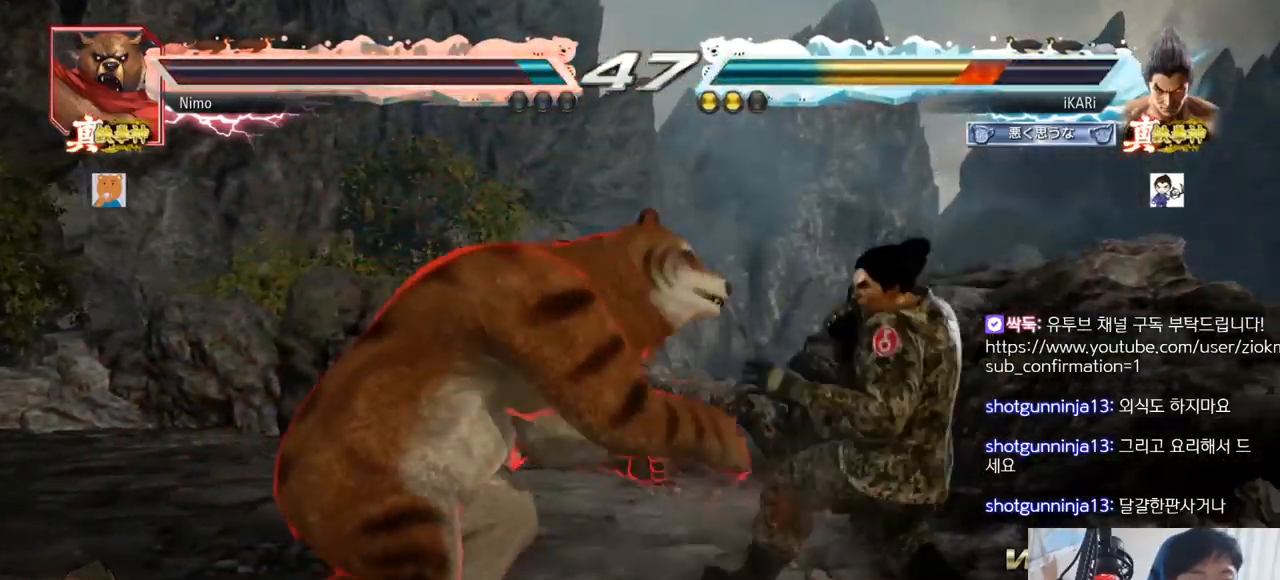
{"buttons": [], "left_stick": "center", "events": [[17, "left_stick", "left"], [84, "TRIANGLE", "down"], [134, "TRIANGLE", "up"], [167, "TRIANGLE", "down"], [217, "TRIANGLE", "up"], [217, "left_stick", "center"], [284, "TRIANGLE", "down"], [367, "TRIANGLE", "up"]]}